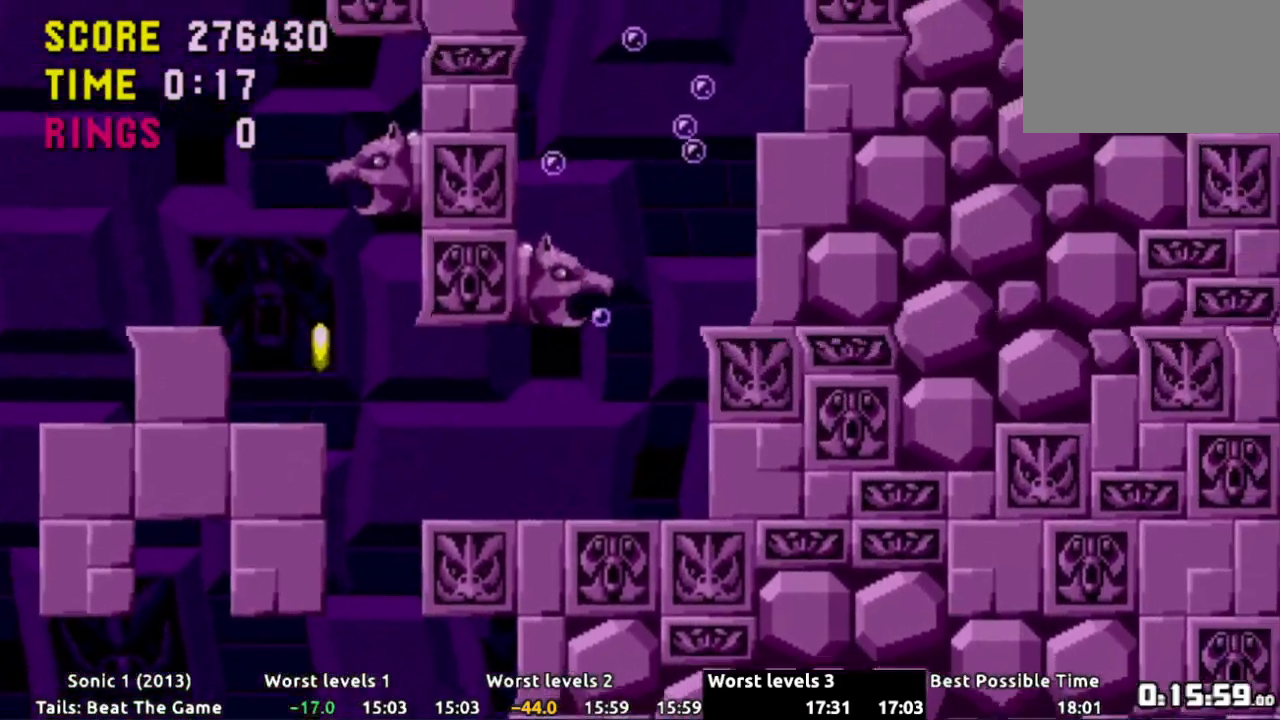
Gameplay with a controller (Xbox layout); each line is a JSON object with the inputs held at the frame after it. "events" lists button and stick changes between this image and that frame as [ms after this image, input, new state], when the widget could be followed in between. Not read: L3 R3 SELECT START.
{"buttons": ["A", "DPAD_RIGHT"], "events": [[100, "A", "up"], [167, "A", "down"], [250, "A", "up"], [334, "A", "down"], [434, "A", "up"], [500, "A", "down"]]}
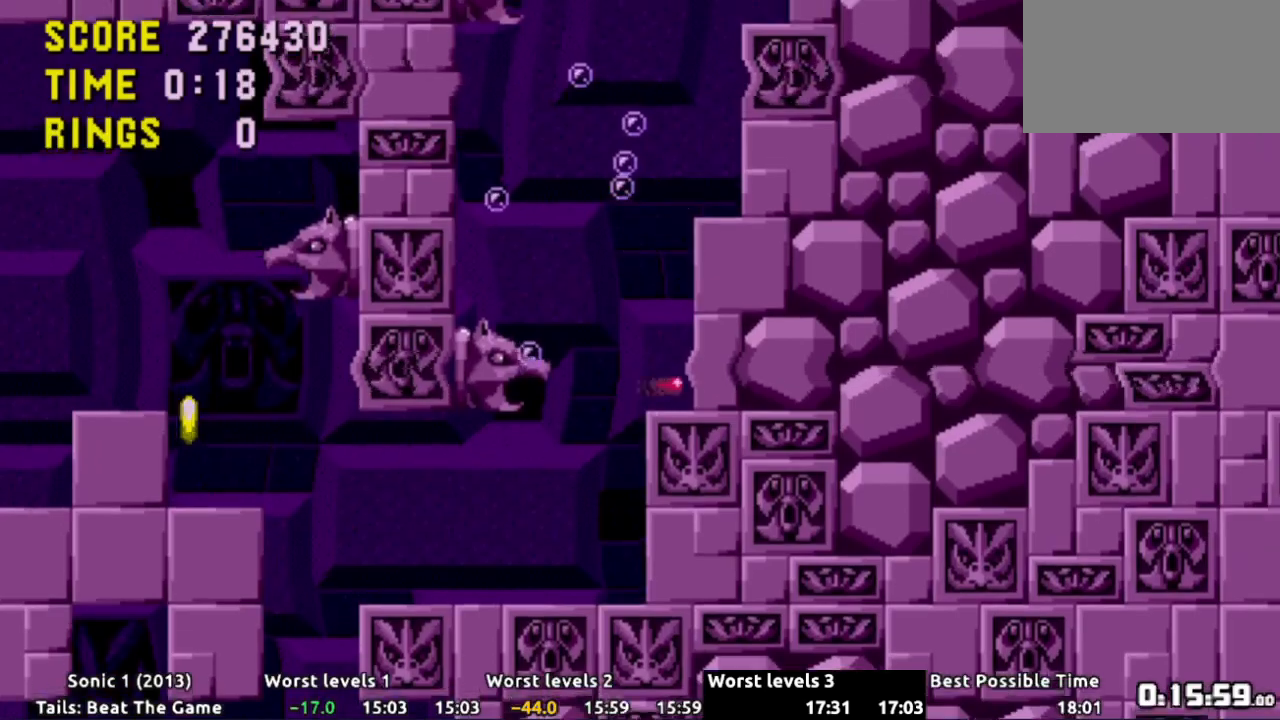
{"buttons": ["DPAD_RIGHT"]}
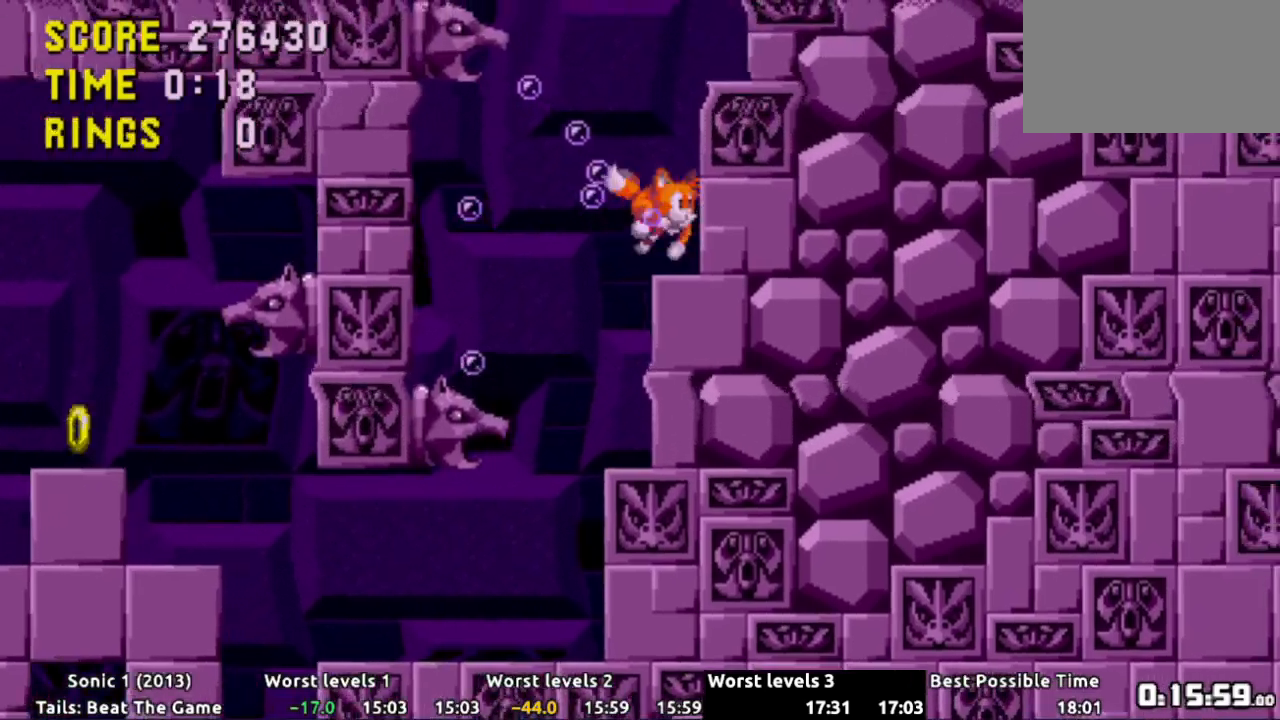
{"buttons": ["DPAD_UP"], "events": [[33, "DPAD_RIGHT", "up"], [484, "DPAD_UP", "down"]]}
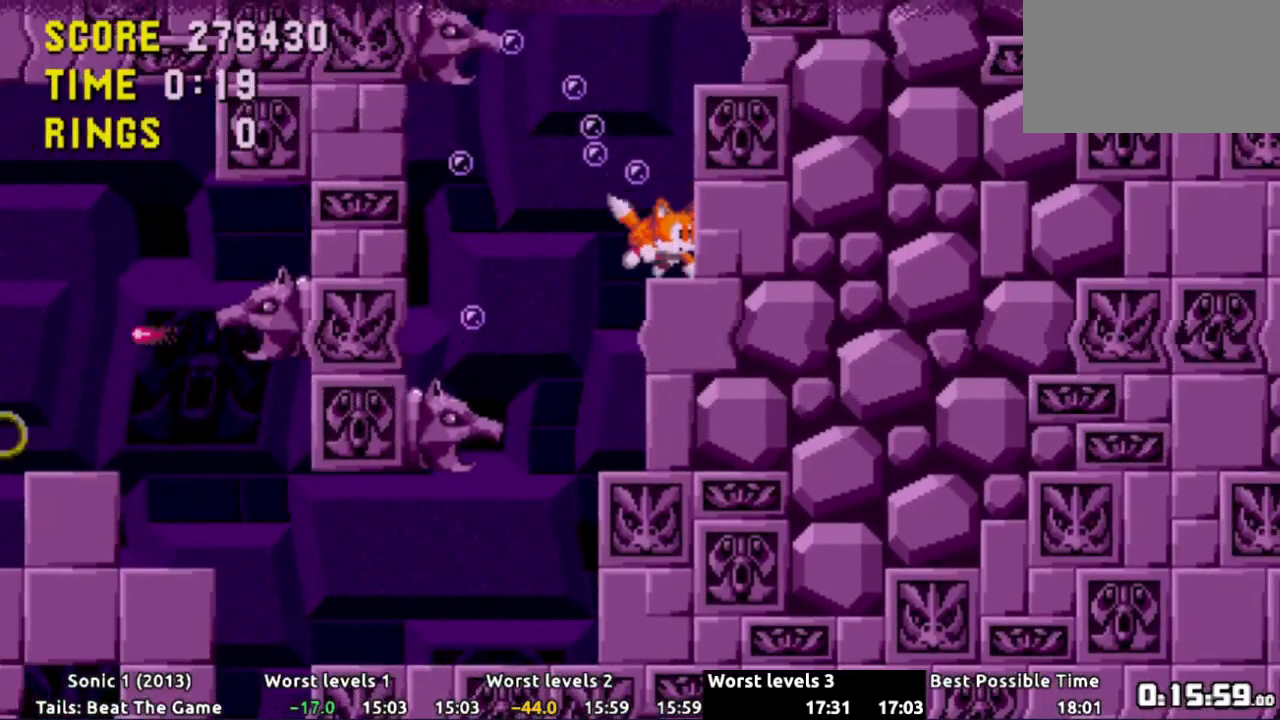
{"buttons": ["DPAD_UP"], "events": []}
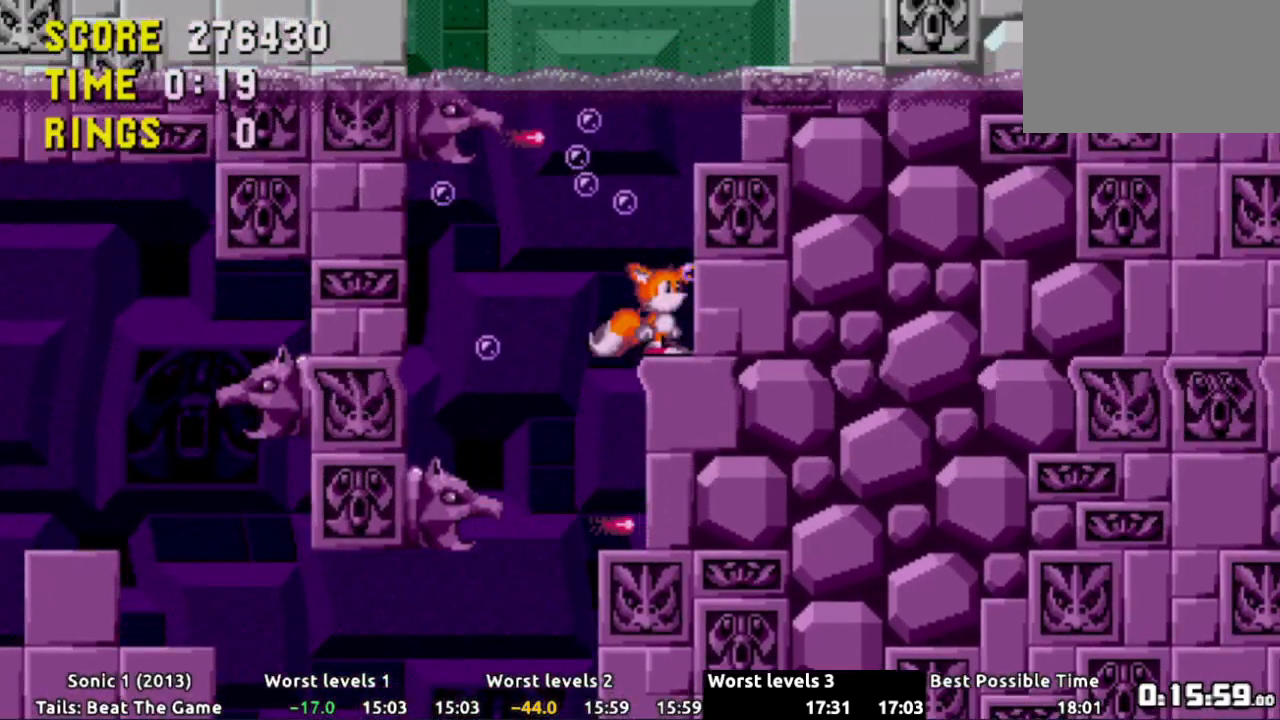
{"buttons": ["A"], "events": [[334, "DPAD_UP", "up"], [500, "A", "down"]]}